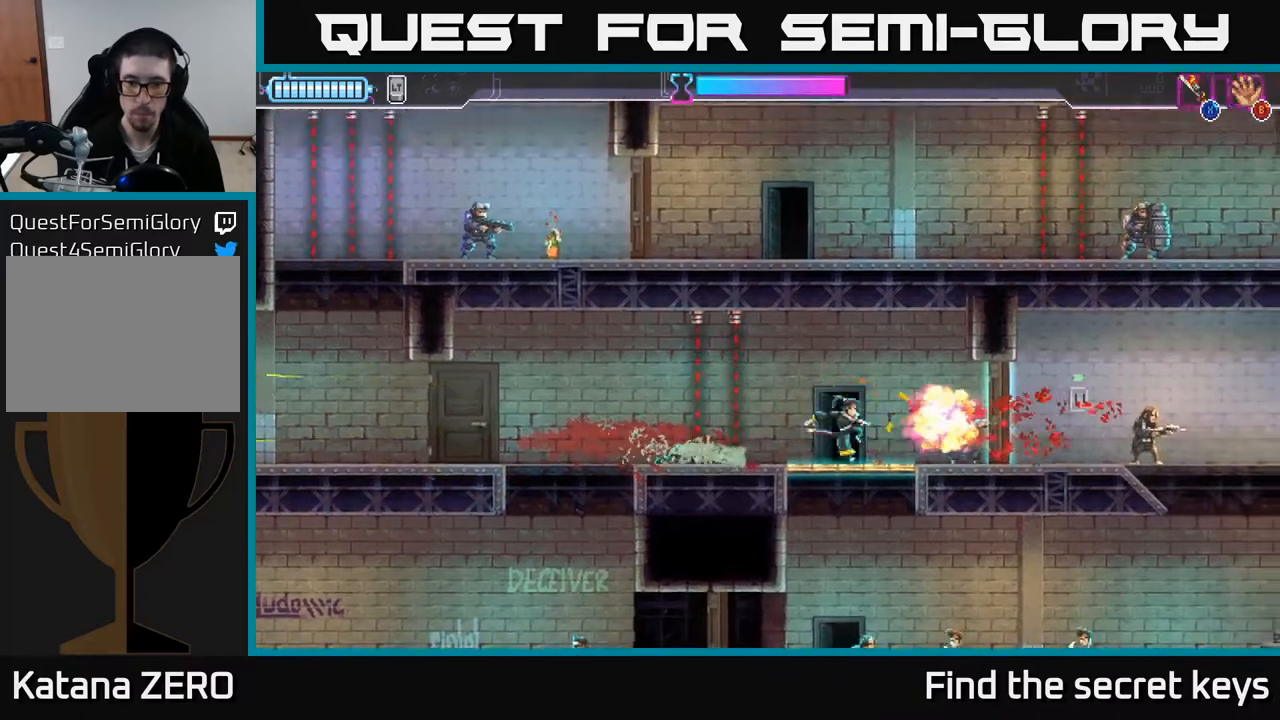
Gameplay with a controller (Xbox layout); each line is a JSON object with the inputs held at the frame after it. "events" lists button and stick changes between this image and that frame as [ms after this image, input, new state], when the widget could be followed in between.
{"buttons": [], "left_stick": "down", "right_stick": "center", "events": [[33, "left_stick", "down"], [433, "X", "down"], [500, "X", "up"]]}
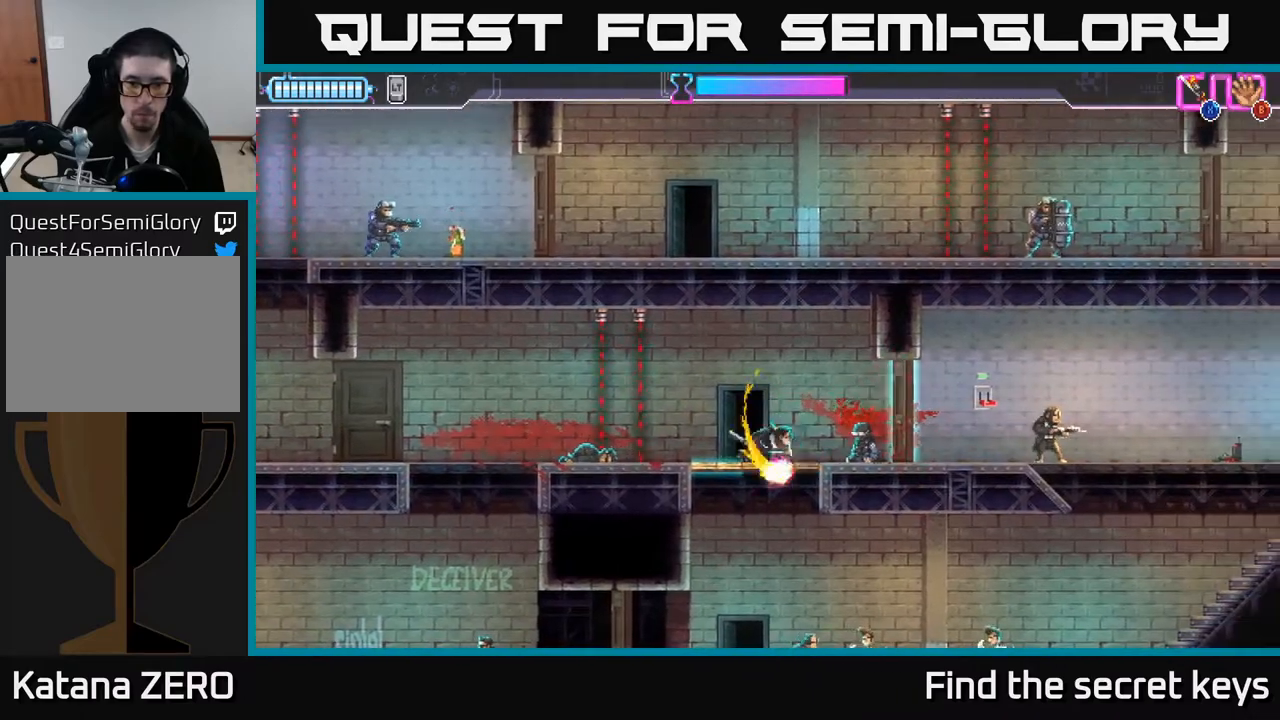
{"buttons": ["X"], "left_stick": "right", "right_stick": "center", "events": [[333, "left_stick", "right"], [350, "X", "down"], [417, "X", "up"], [500, "X", "down"]]}
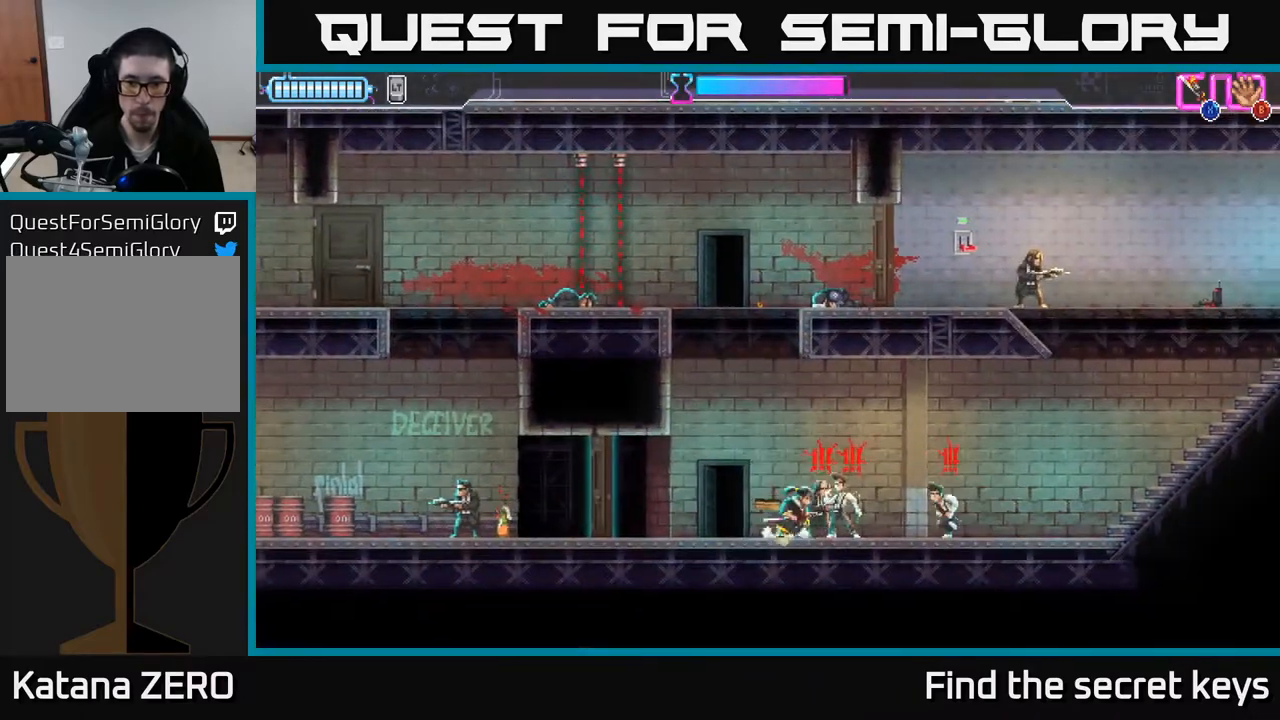
{"buttons": ["R2"], "left_stick": "right", "right_stick": "center", "events": [[50, "X", "up"], [117, "X", "down"], [183, "X", "up"], [250, "X", "down"], [333, "X", "up"], [417, "R2", "down"]]}
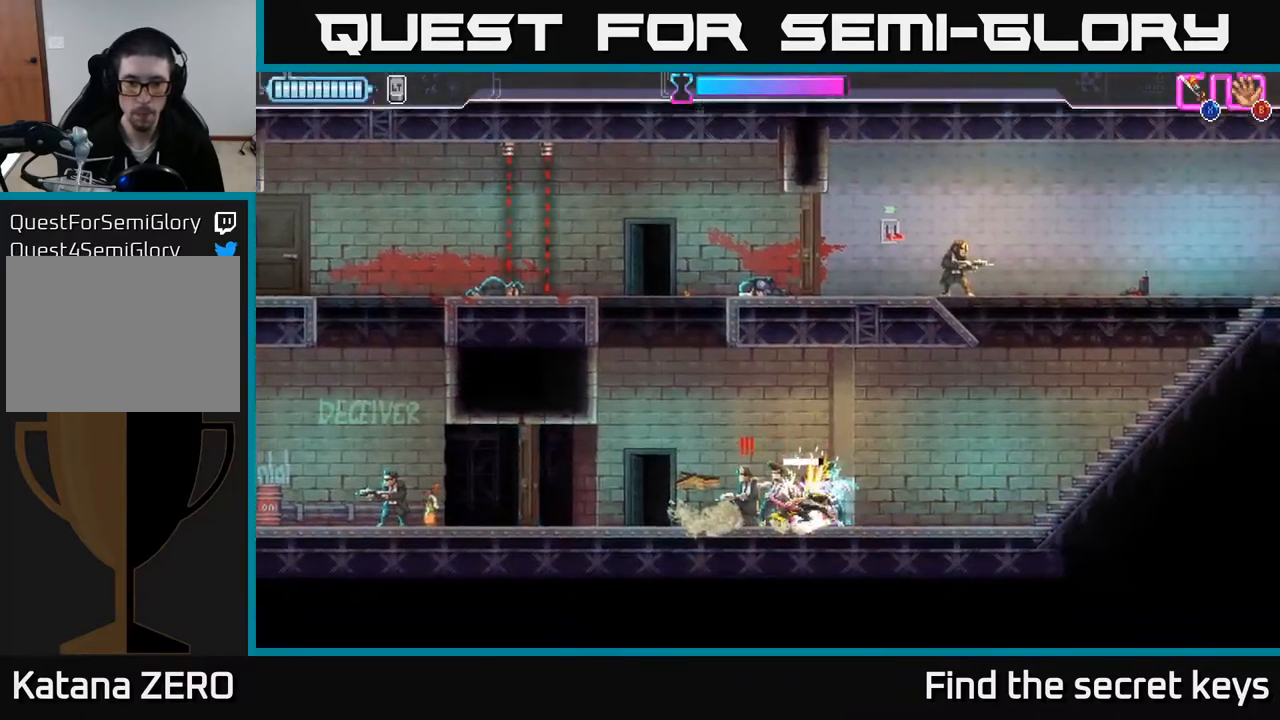
{"buttons": [], "left_stick": "left", "right_stick": "center", "events": [[17, "R2", "up"], [100, "R2", "down"], [167, "left_stick", "up-left"], [183, "R2", "up"], [267, "R2", "down"], [333, "left_stick", "left"], [350, "R2", "up"], [367, "X", "down"], [450, "X", "up"]]}
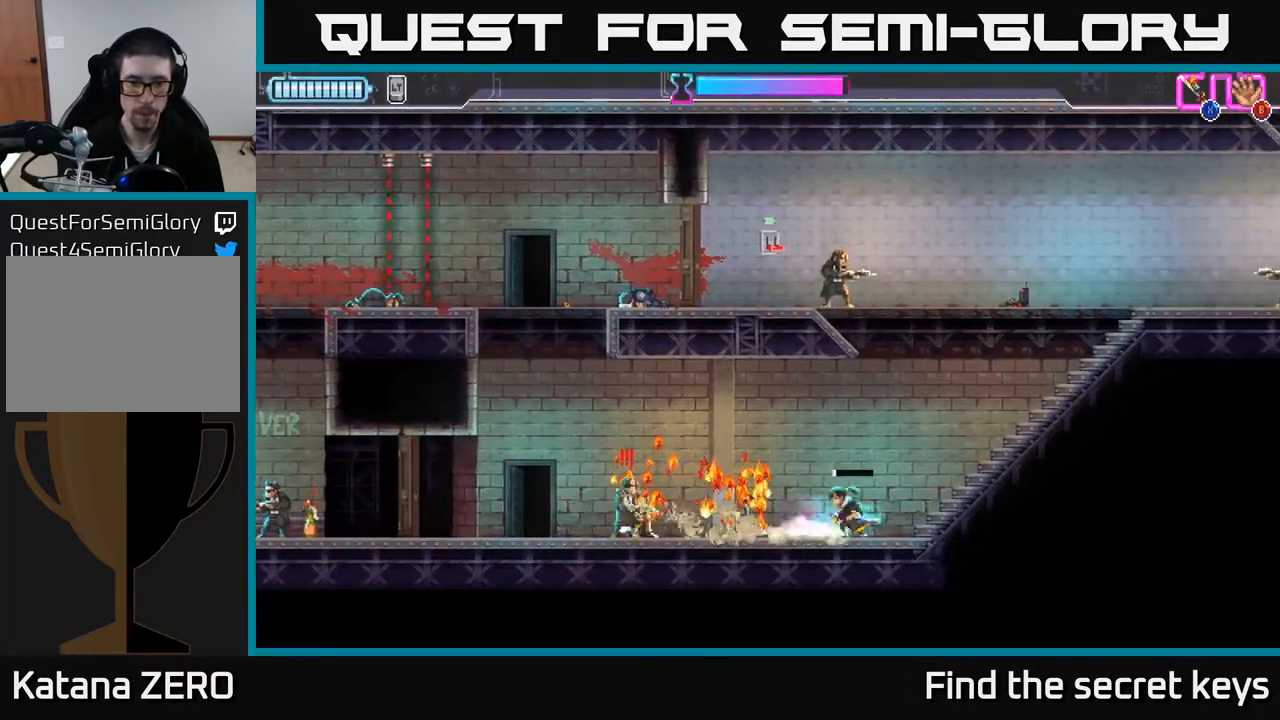
{"buttons": ["R2"], "left_stick": "left", "right_stick": "center", "events": [[33, "X", "down"], [83, "X", "up"], [150, "X", "down"], [233, "X", "up"], [283, "R2", "down"], [283, "X", "down"], [367, "X", "up"], [400, "R2", "up"], [433, "X", "down"], [483, "R2", "down"], [483, "X", "up"]]}
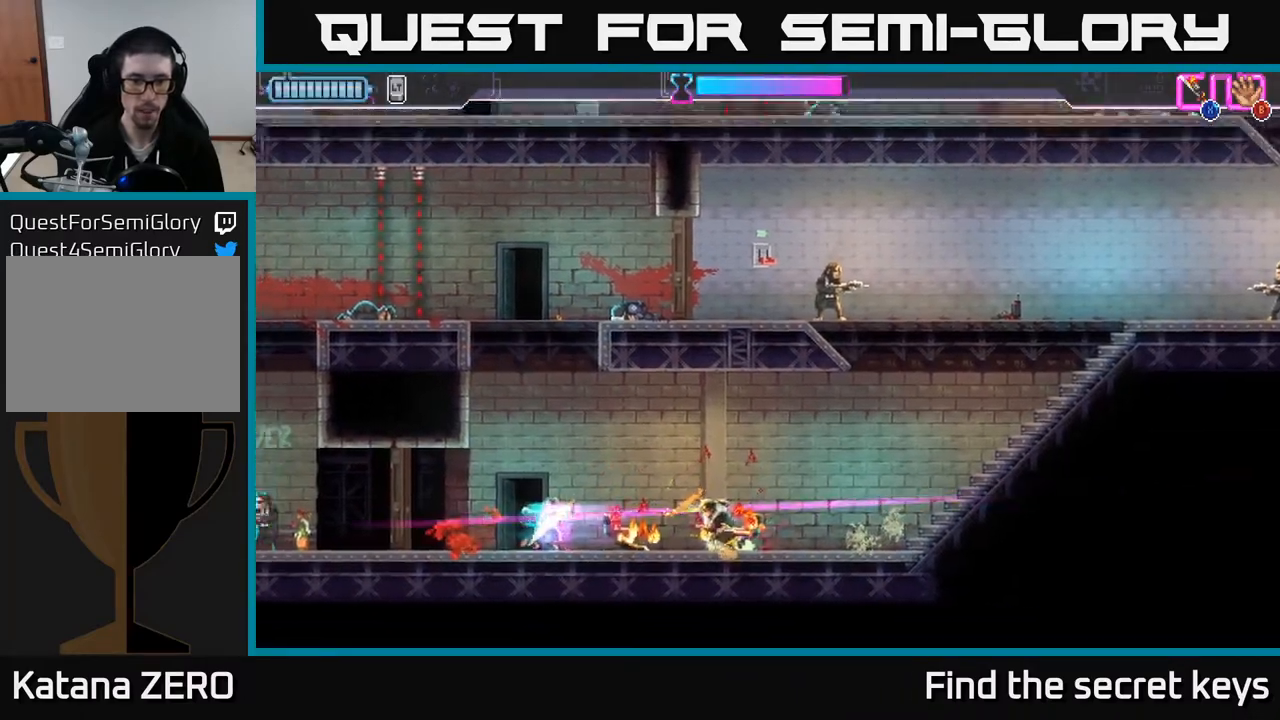
{"buttons": [], "left_stick": "center", "right_stick": "center", "events": [[50, "R2", "up"], [133, "X", "down"], [183, "X", "up"], [217, "left_stick", "center"], [333, "left_stick", "left"], [500, "left_stick", "center"]]}
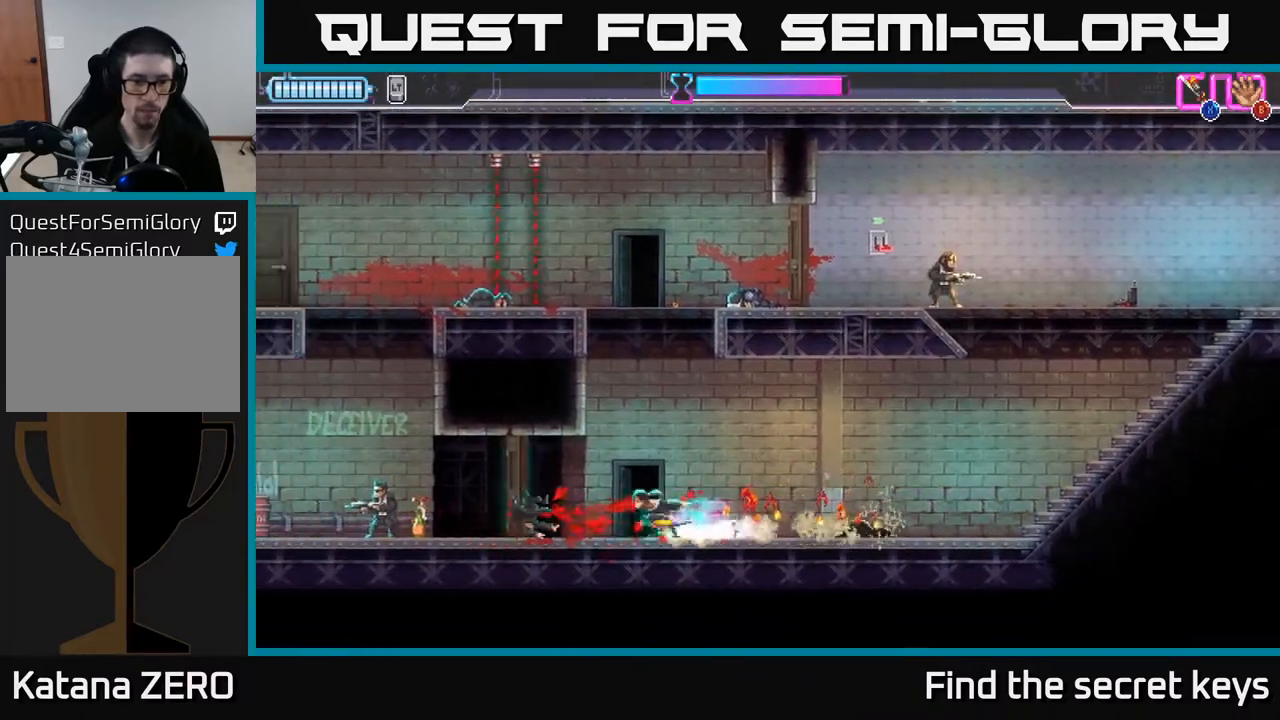
{"buttons": [], "left_stick": "left", "right_stick": "center", "events": [[83, "left_stick", "left"], [383, "X", "down"], [450, "X", "up"]]}
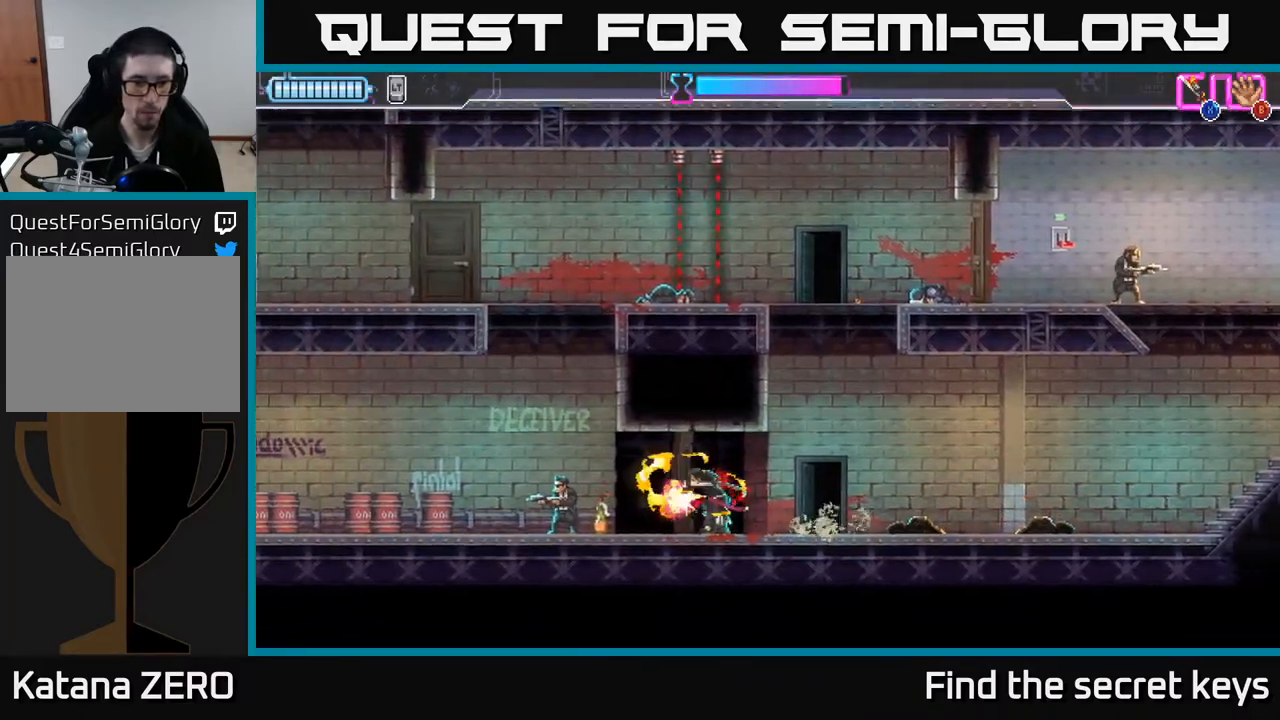
{"buttons": ["X"], "left_stick": "left", "right_stick": "center", "events": [[233, "X", "down"], [317, "X", "up"], [383, "X", "down"], [450, "X", "up"], [500, "X", "down"]]}
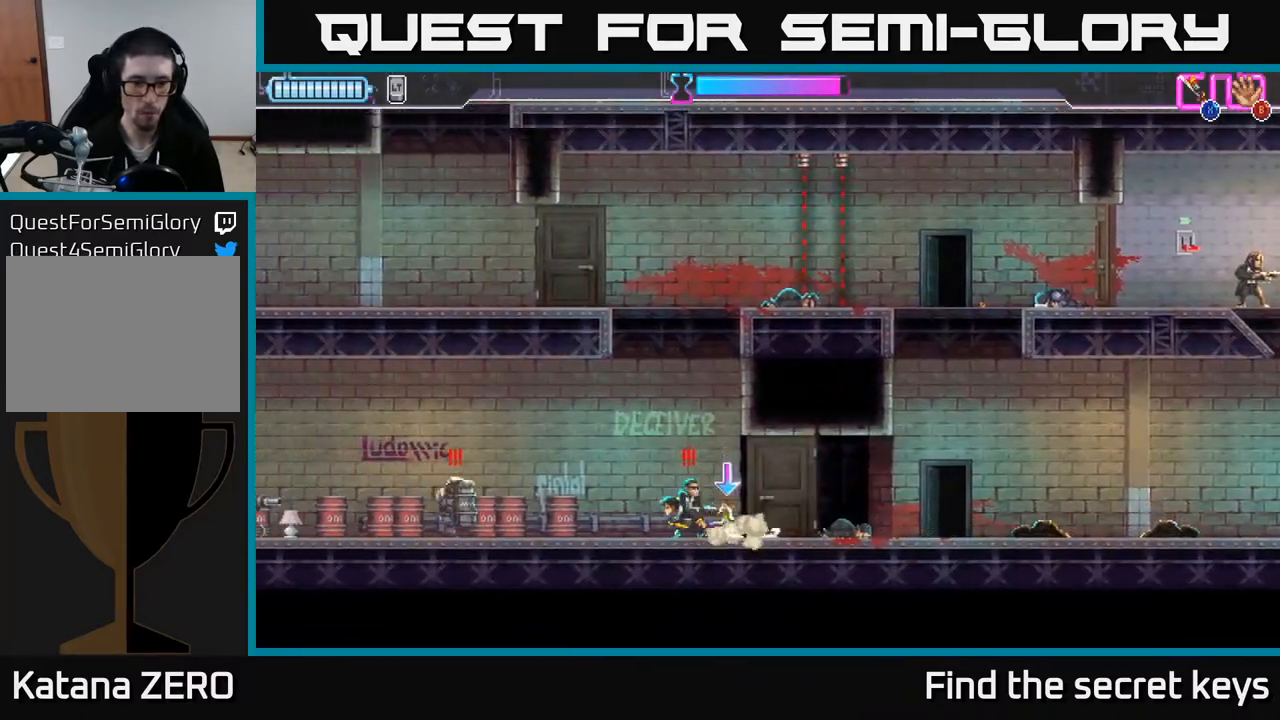
{"buttons": ["B"], "left_stick": "right", "right_stick": "center", "events": [[100, "X", "up"], [133, "left_stick", "right"], [167, "R2", "down"], [233, "B", "down"], [267, "R2", "up"], [350, "B", "up"], [417, "B", "down"]]}
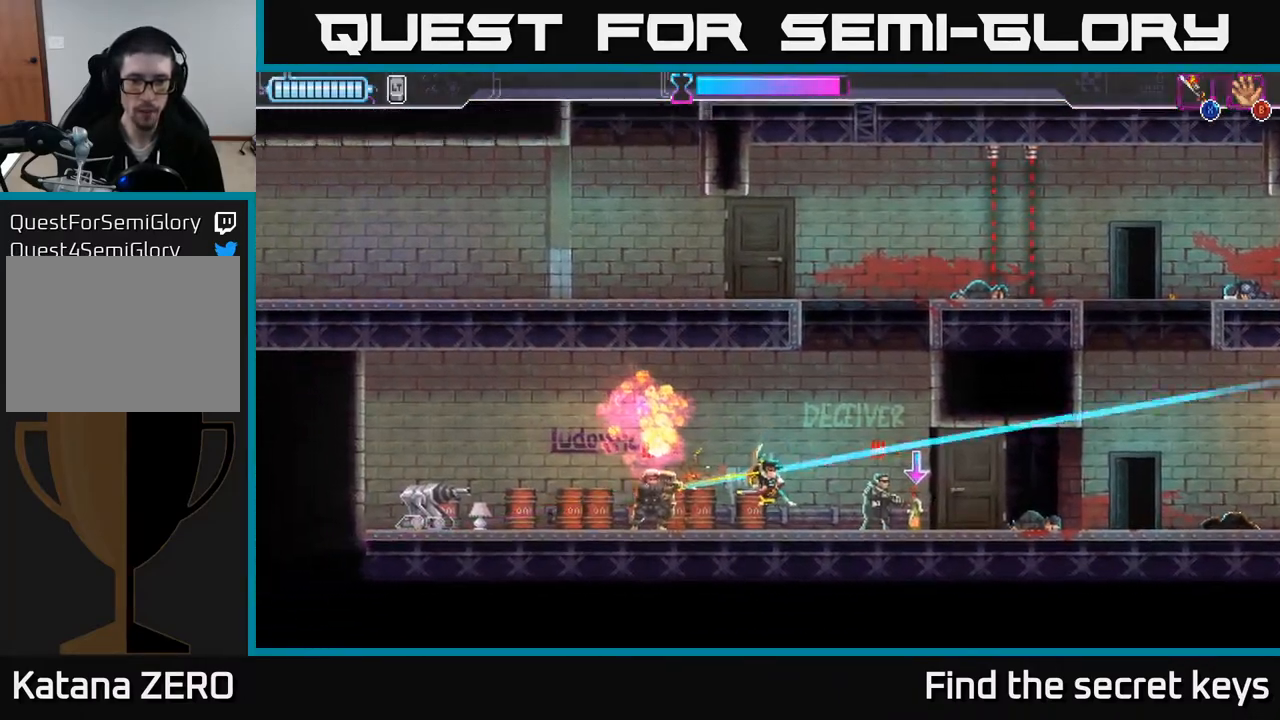
{"buttons": [], "left_stick": "right", "right_stick": "center", "events": [[33, "B", "up"], [67, "R2", "down"], [100, "B", "down"], [167, "R2", "up"], [183, "B", "up"], [267, "B", "down"], [267, "R2", "down"], [317, "R2", "up"], [367, "B", "up"]]}
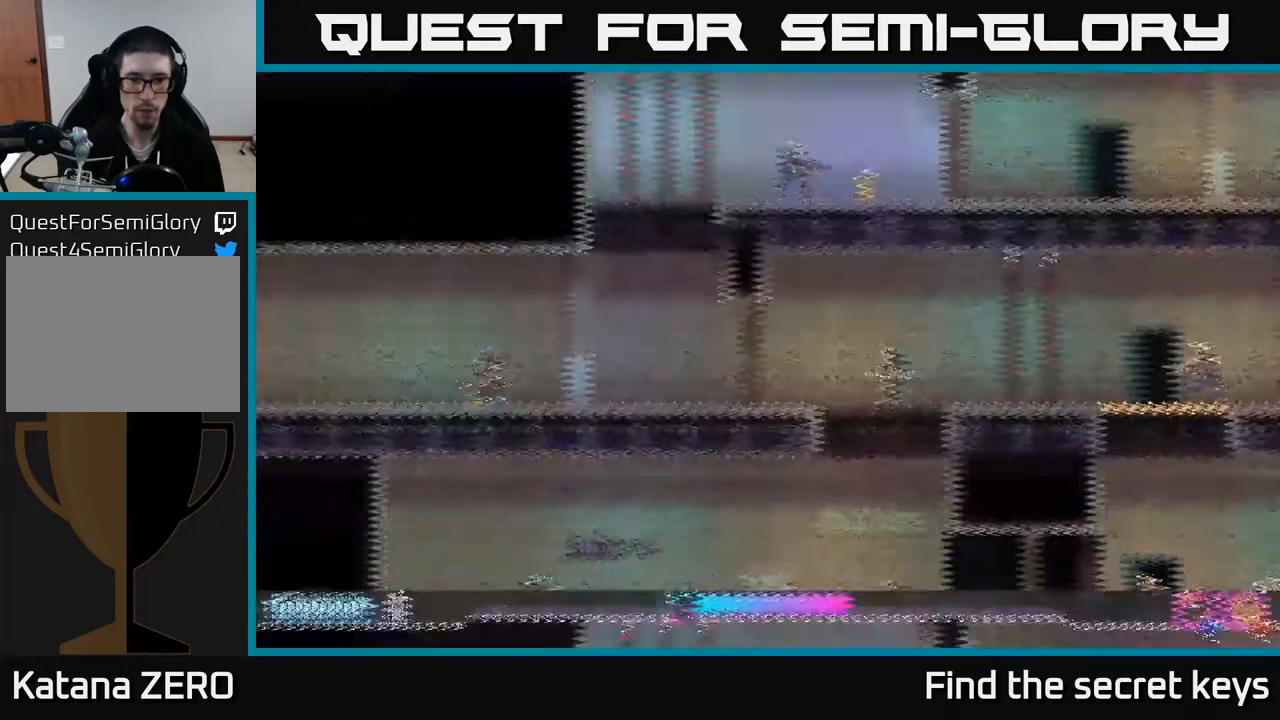
{"buttons": [], "left_stick": "right", "right_stick": "center", "events": [[33, "left_stick", "center"], [333, "left_stick", "right"]]}
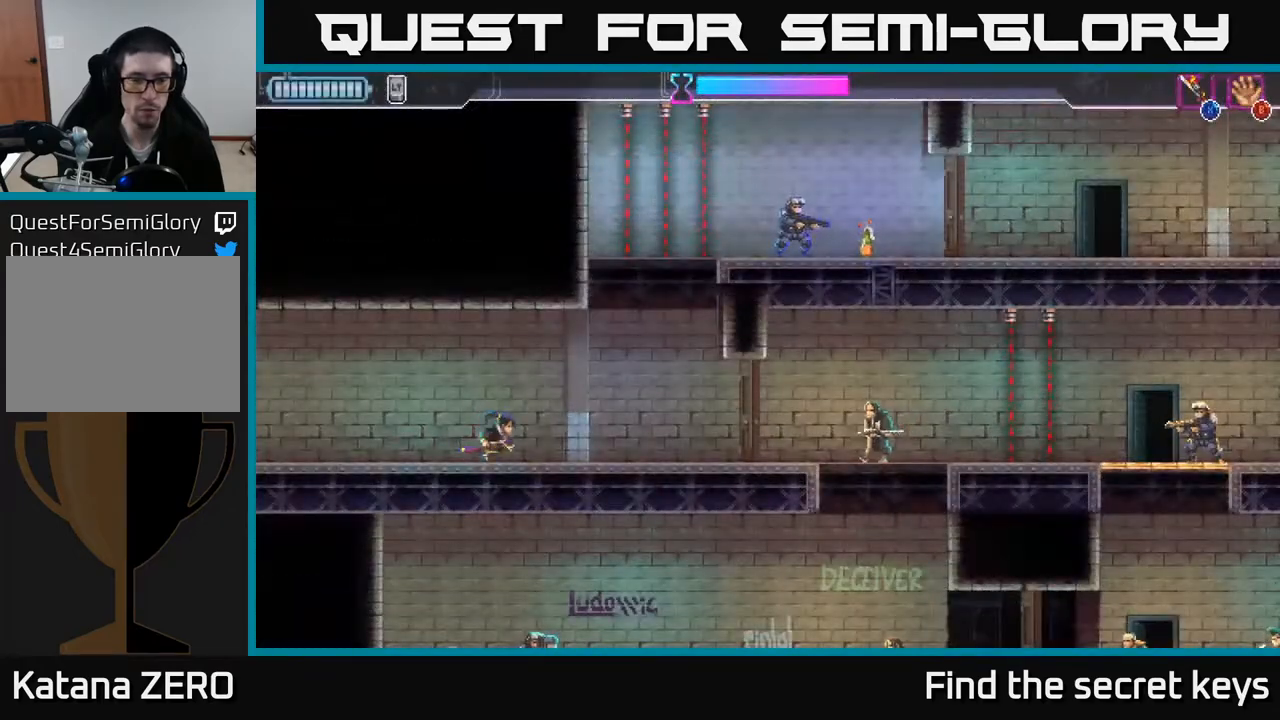
{"buttons": [], "left_stick": "right", "right_stick": "center", "events": []}
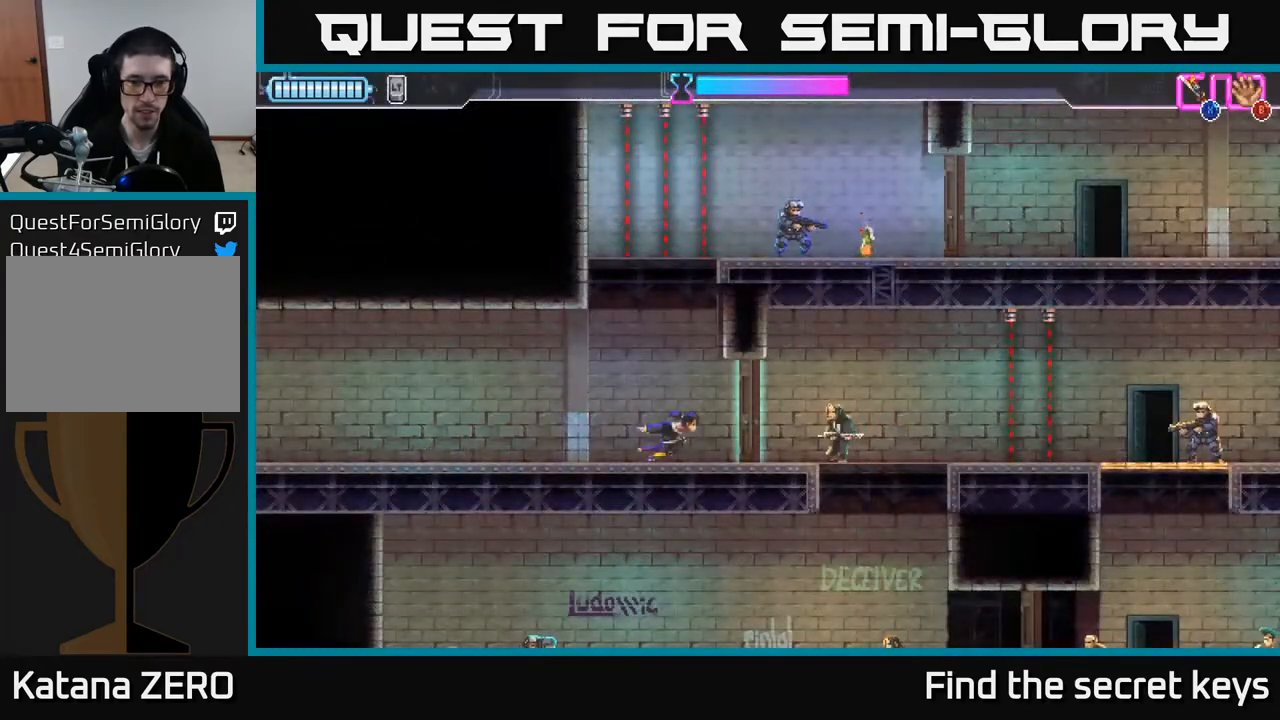
{"buttons": [], "left_stick": "right", "right_stick": "center", "events": [[117, "X", "down"], [267, "X", "up"]]}
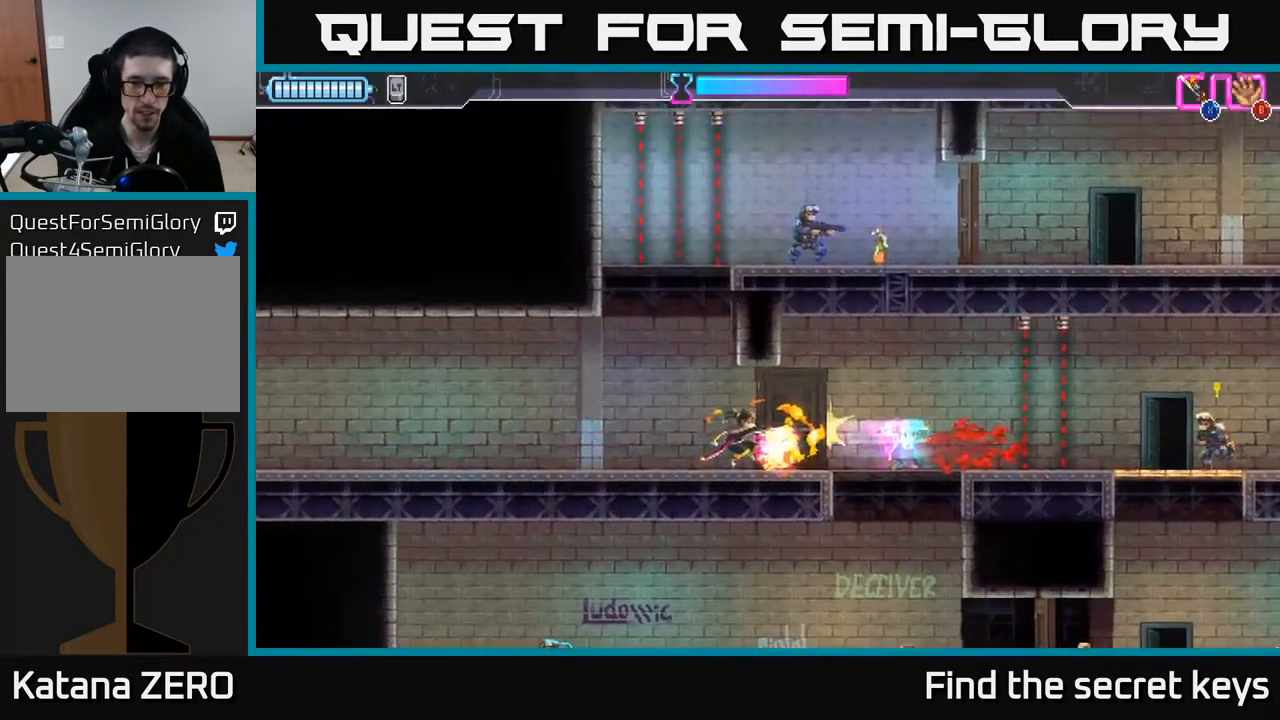
{"buttons": ["R2"], "left_stick": "right", "right_stick": "center", "events": [[500, "R2", "down"]]}
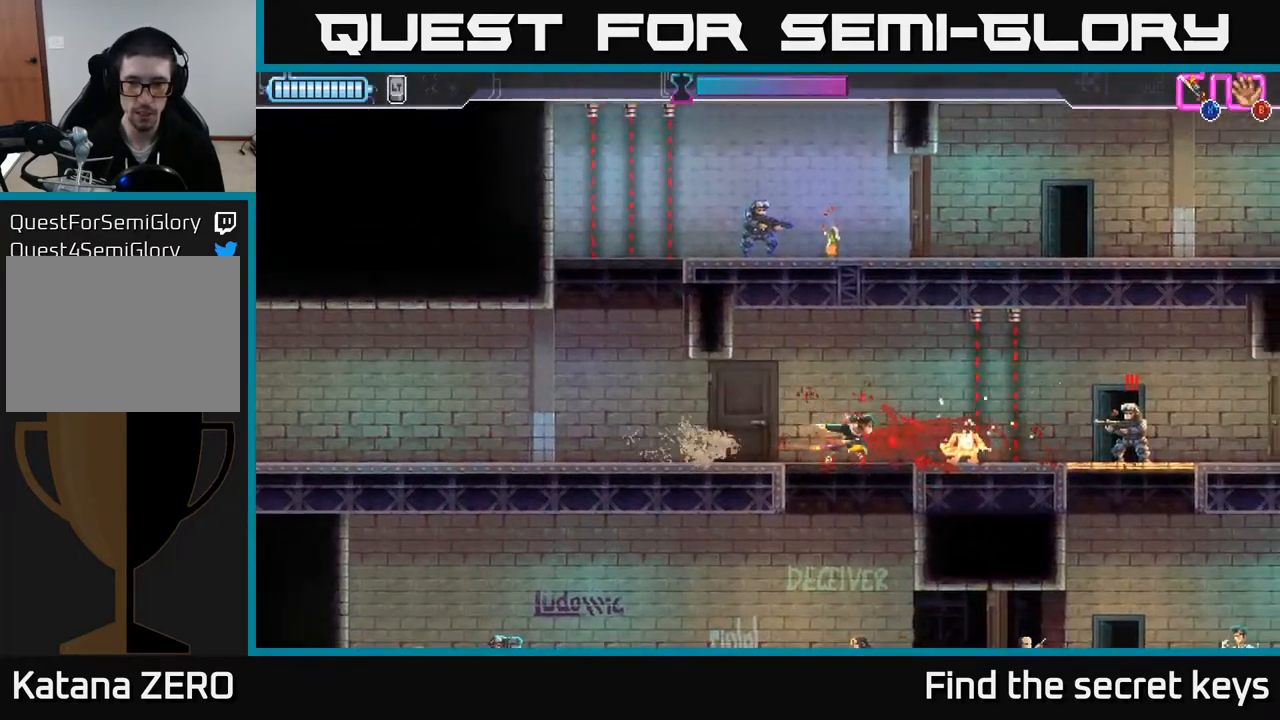
{"buttons": [], "left_stick": "right", "right_stick": "center", "events": [[350, "R2", "up"], [383, "X", "down"], [483, "X", "up"]]}
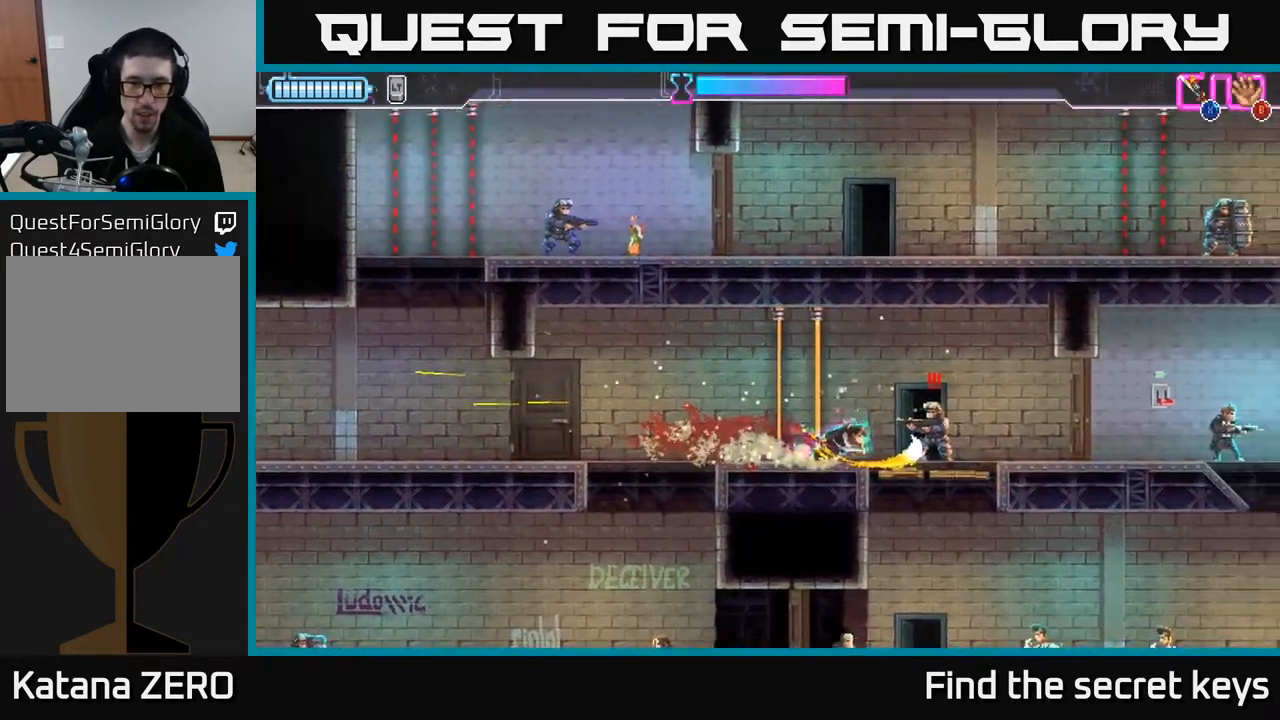
{"buttons": [], "left_stick": "down-right", "right_stick": "center", "events": [[283, "left_stick", "down-left"], [333, "X", "down"], [383, "X", "up"], [450, "left_stick", "down-right"]]}
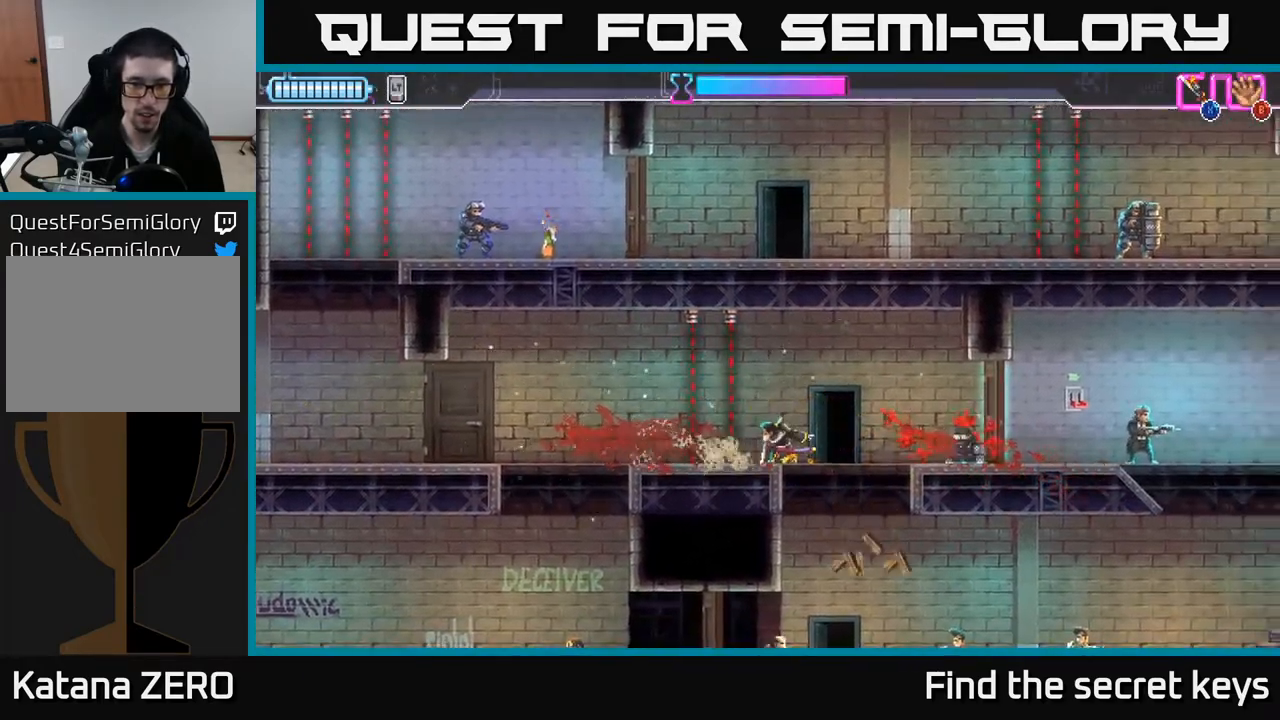
{"buttons": [], "left_stick": "down", "right_stick": "center", "events": [[100, "left_stick", "right"], [250, "left_stick", "center"], [383, "left_stick", "down"]]}
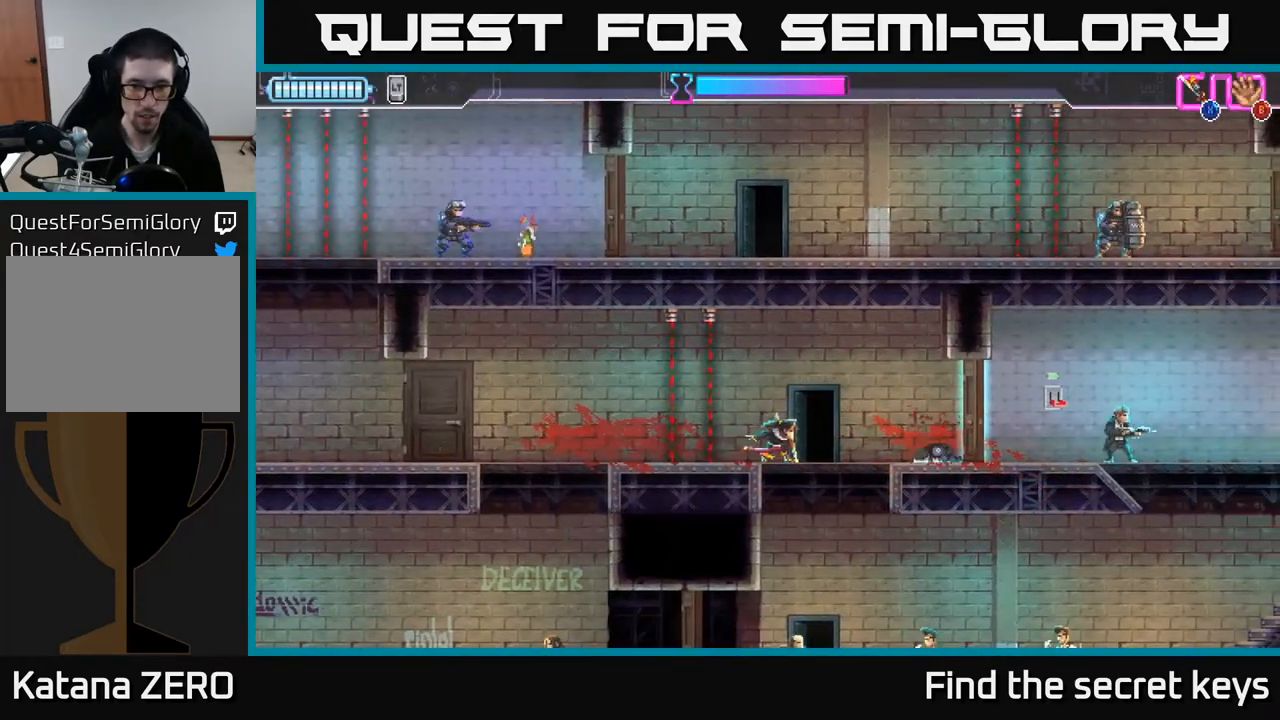
{"buttons": [], "left_stick": "down-right", "right_stick": "center", "events": [[83, "left_stick", "right"], [267, "left_stick", "down"], [500, "left_stick", "down-right"]]}
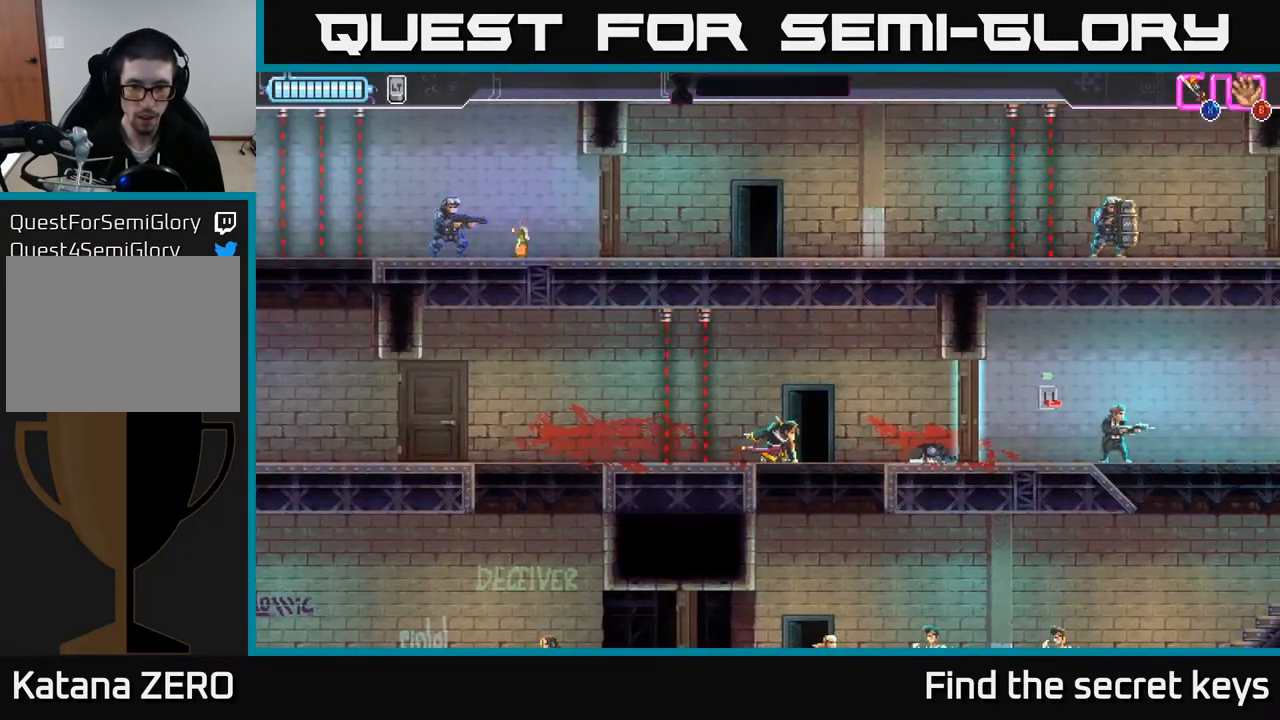
{"buttons": [], "left_stick": "right", "right_stick": "center", "events": [[17, "left_stick", "right"], [83, "left_stick", "up-right"], [250, "left_stick", "down"], [483, "left_stick", "right"]]}
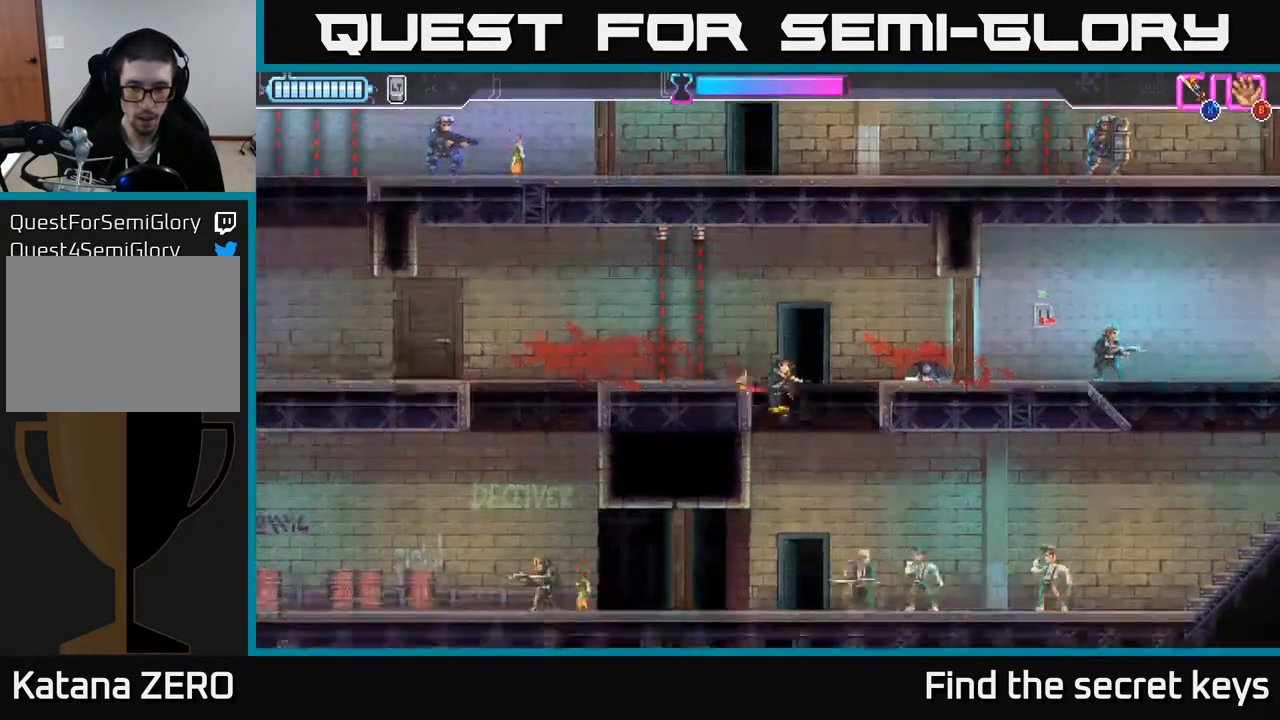
{"buttons": ["X"], "left_stick": "right", "right_stick": "center", "events": [[183, "X", "down"], [267, "X", "up"], [367, "X", "down"], [433, "X", "up"], [483, "X", "down"]]}
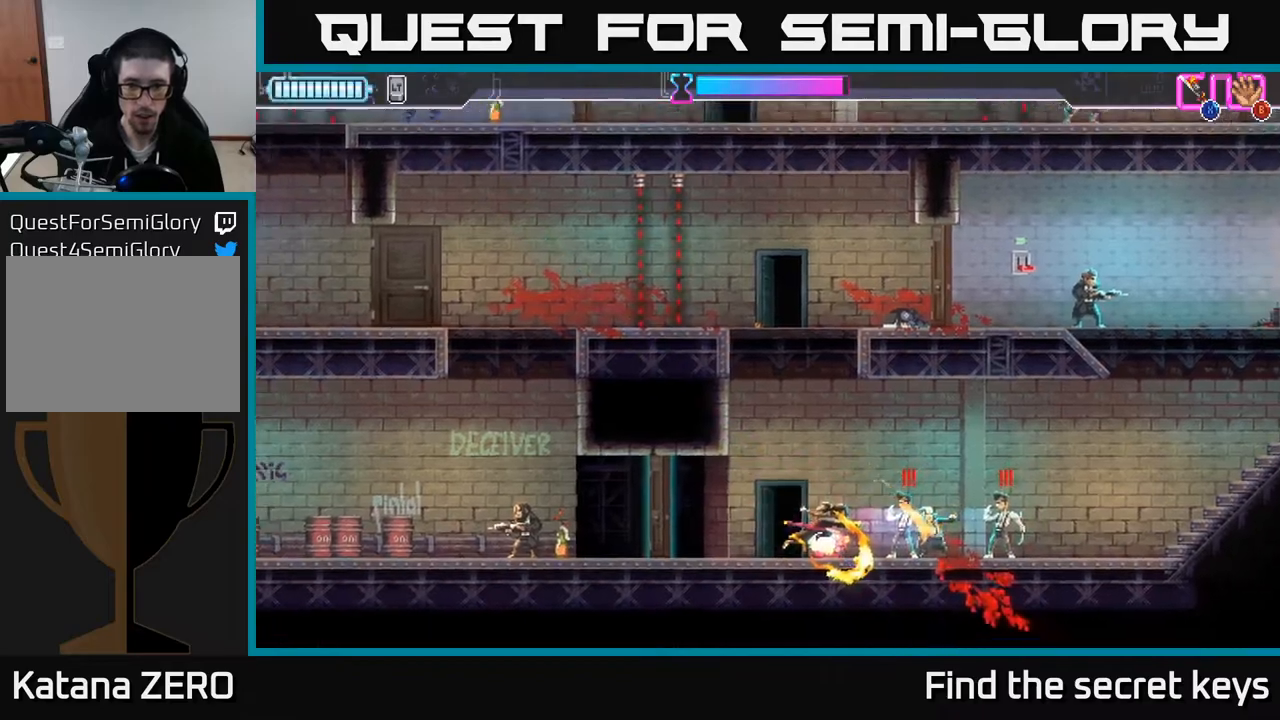
{"buttons": ["X"], "left_stick": "right", "right_stick": "center", "events": [[83, "X", "up"], [300, "X", "down"], [350, "X", "up"], [450, "X", "down"]]}
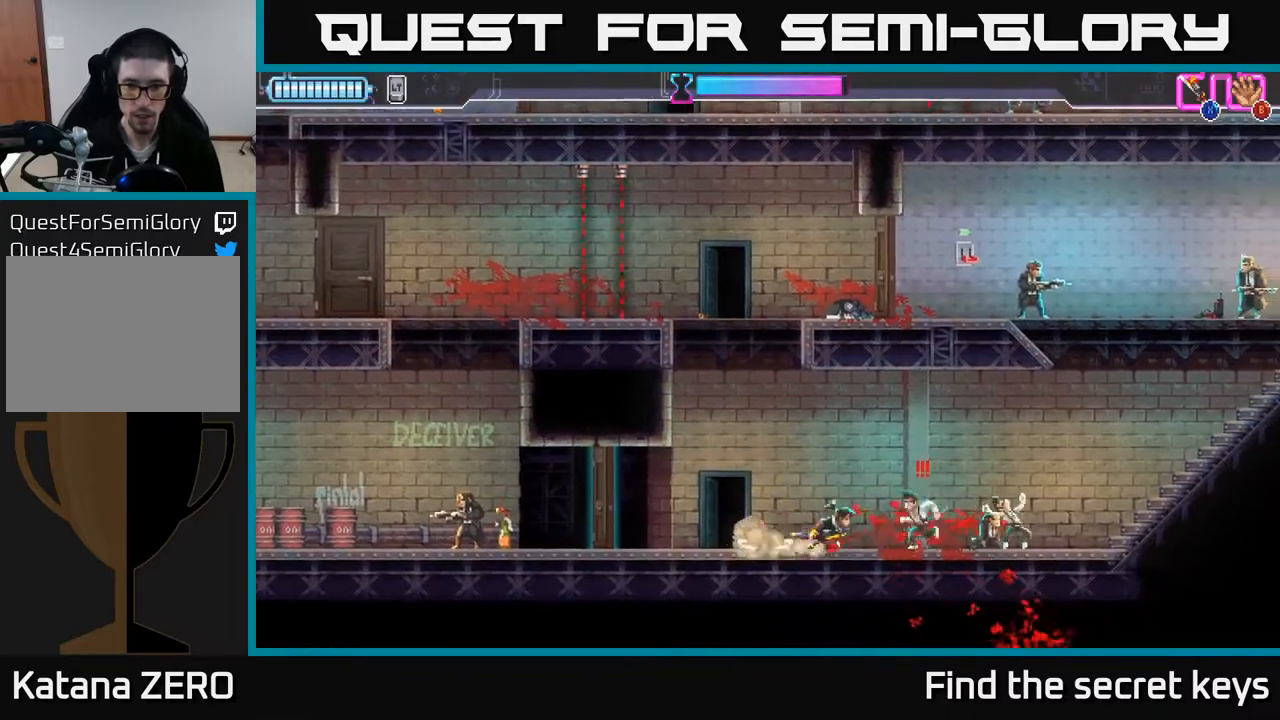
{"buttons": [], "left_stick": "center", "right_stick": "center", "events": [[33, "X", "up"], [100, "X", "down"], [183, "X", "up"], [467, "left_stick", "center"]]}
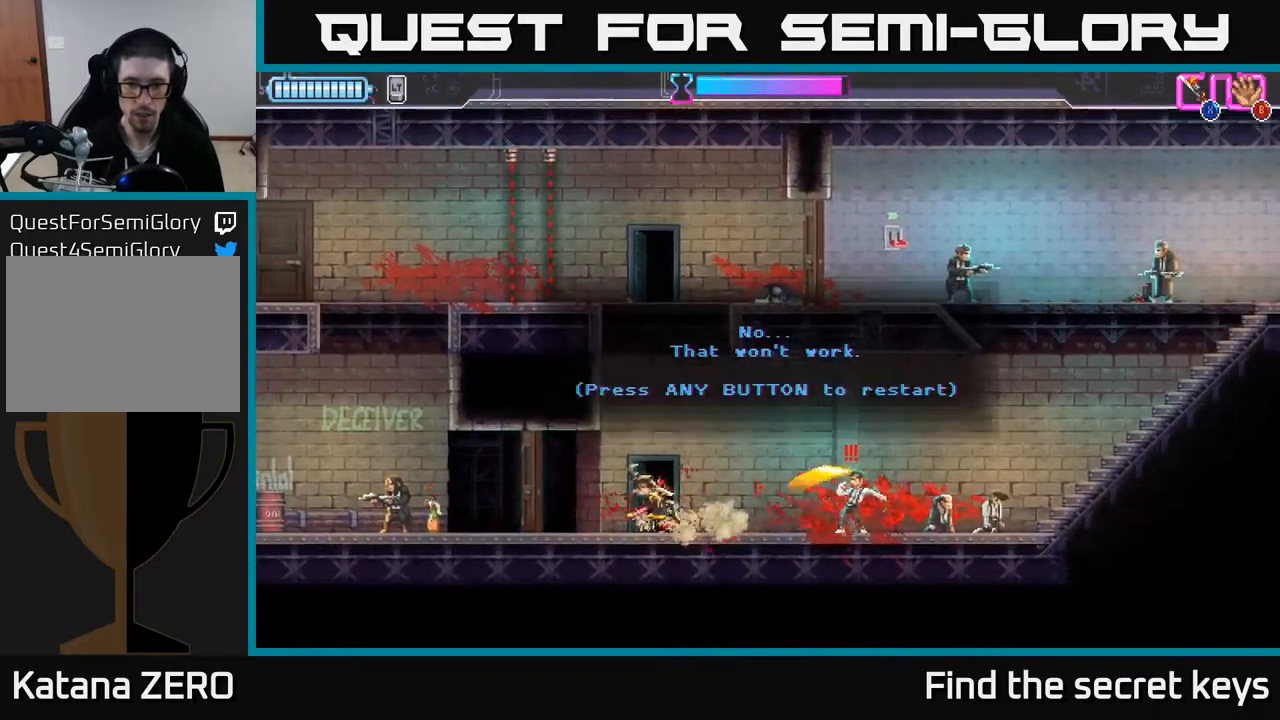
{"buttons": [], "left_stick": "right", "right_stick": "center", "events": [[150, "A", "down"], [300, "A", "up"], [467, "left_stick", "right"]]}
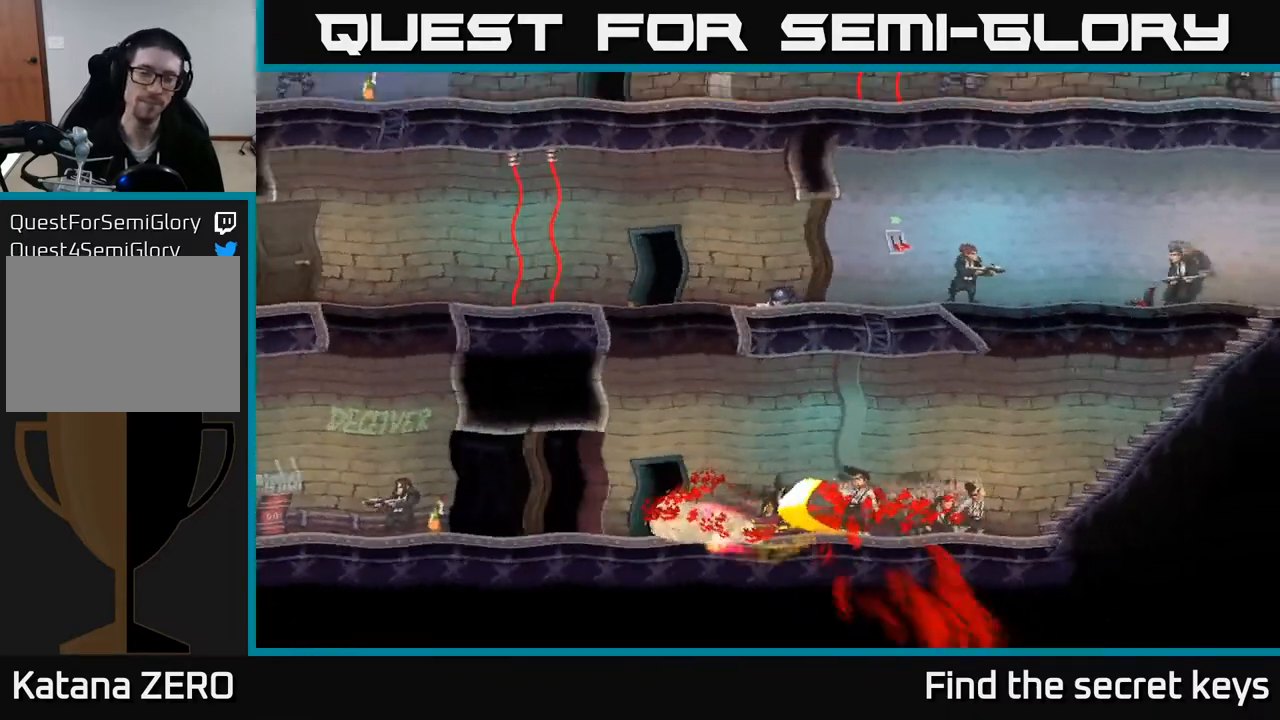
{"buttons": [], "left_stick": "center", "right_stick": "center", "events": [[350, "left_stick", "center"]]}
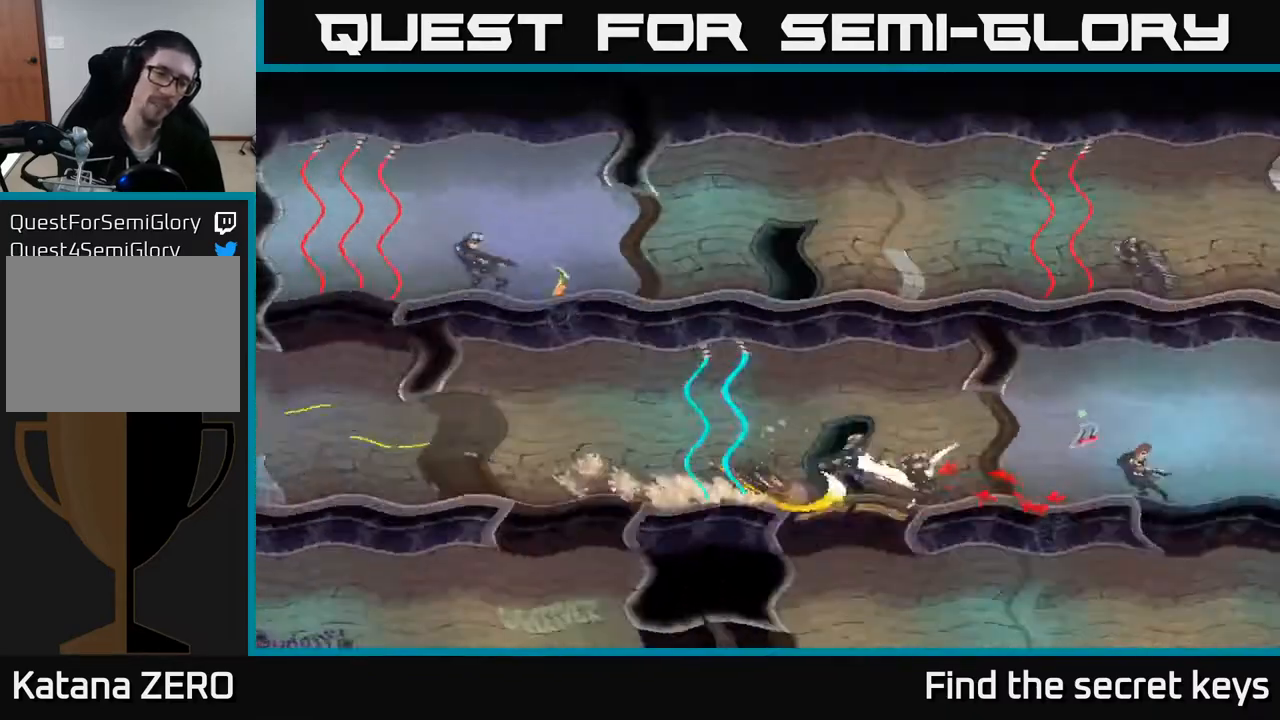
{"buttons": [], "left_stick": "right", "right_stick": "center", "events": [[100, "left_stick", "right"]]}
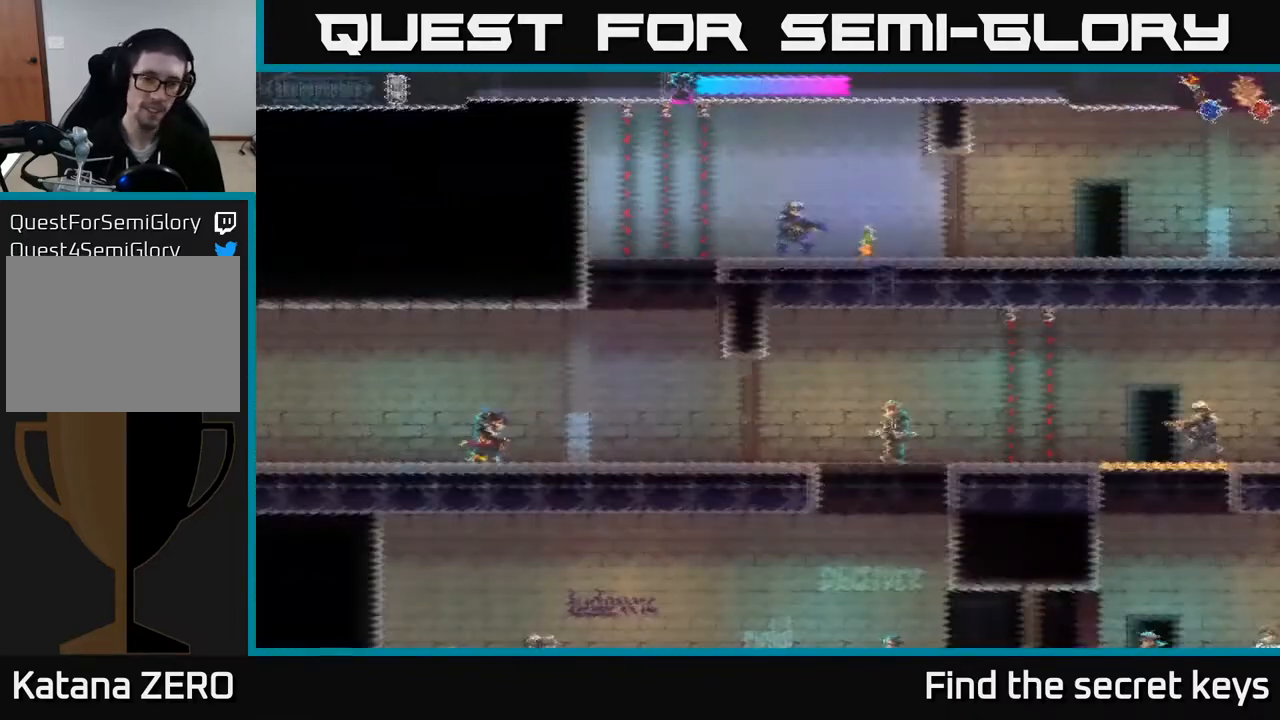
{"buttons": [], "left_stick": "right", "right_stick": "center", "events": []}
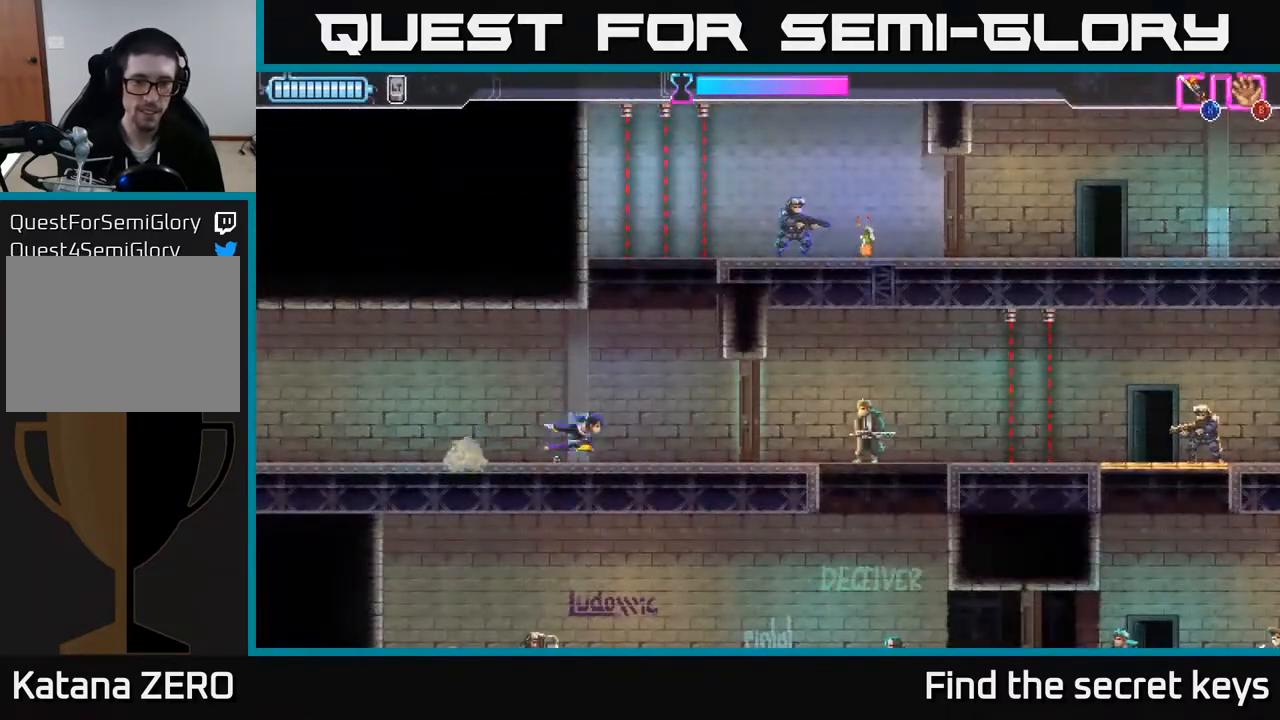
{"buttons": ["X"], "left_stick": "right", "right_stick": "center", "events": [[383, "X", "down"]]}
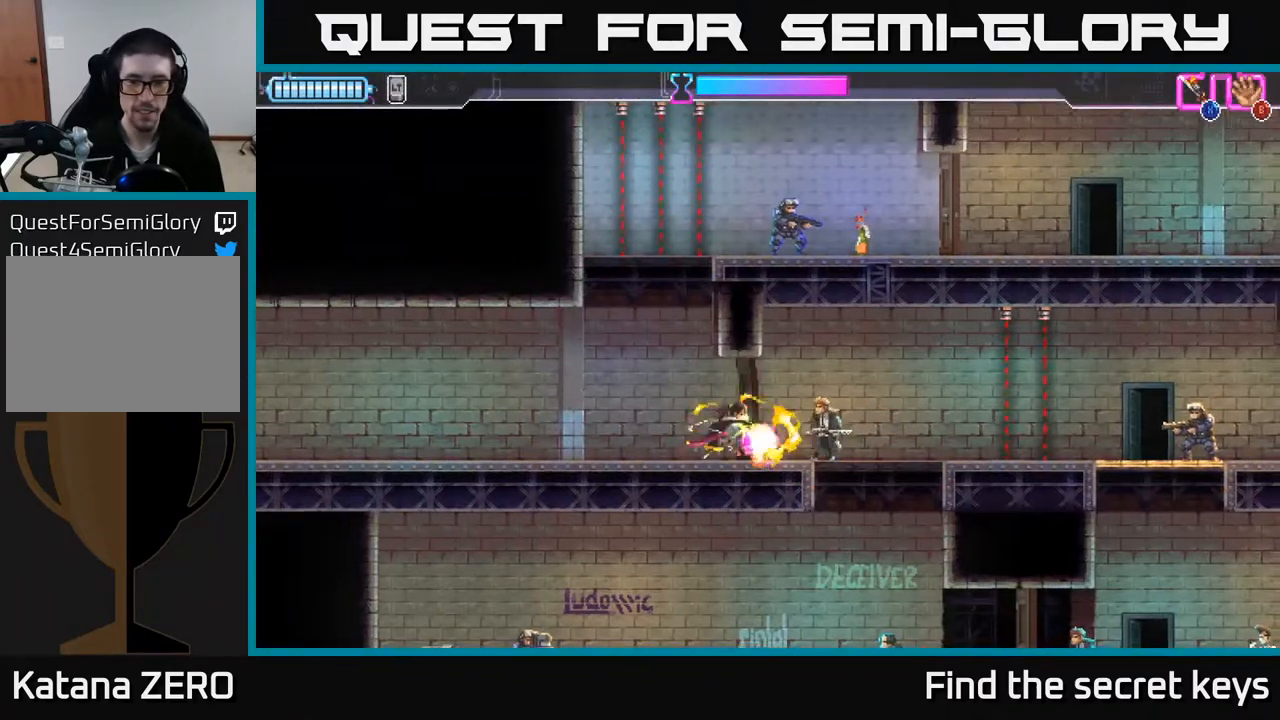
{"buttons": ["X"], "left_stick": "right", "right_stick": "center", "events": [[33, "X", "up"], [417, "X", "down"]]}
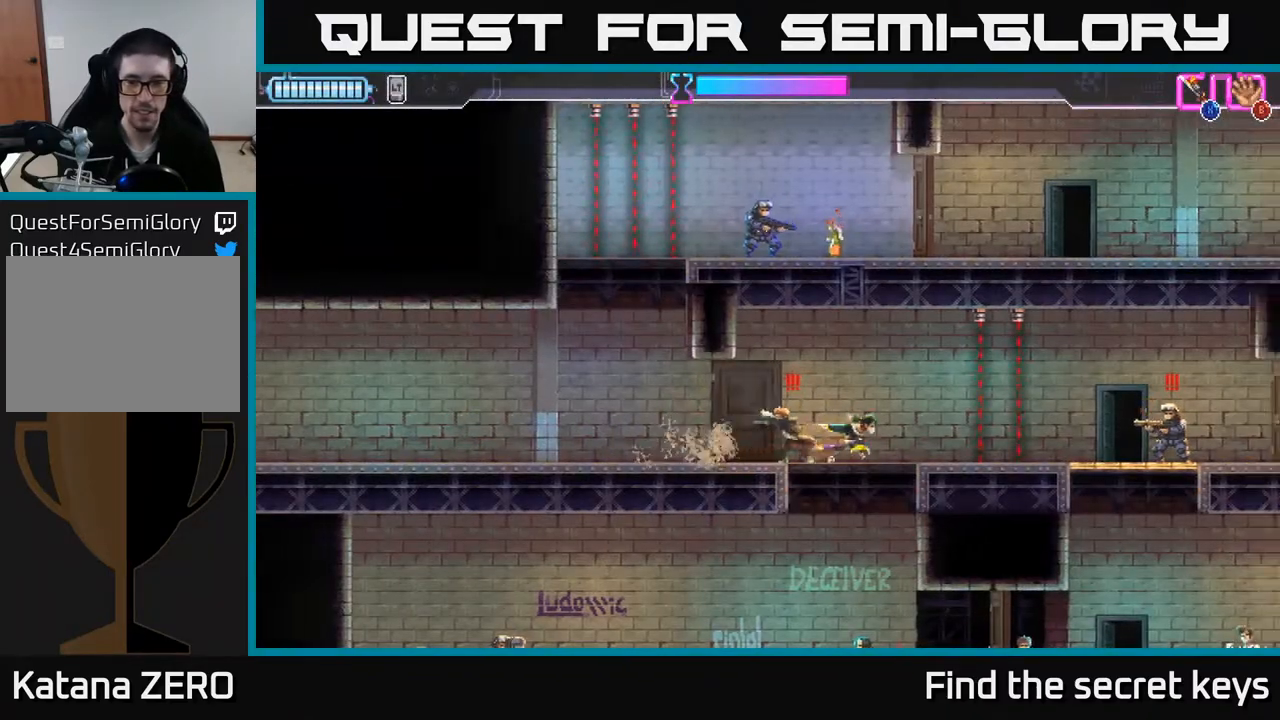
{"buttons": [], "left_stick": "right", "right_stick": "center", "events": [[67, "X", "up"], [233, "B", "down"], [333, "B", "up"], [333, "R2", "down"], [450, "R2", "up"]]}
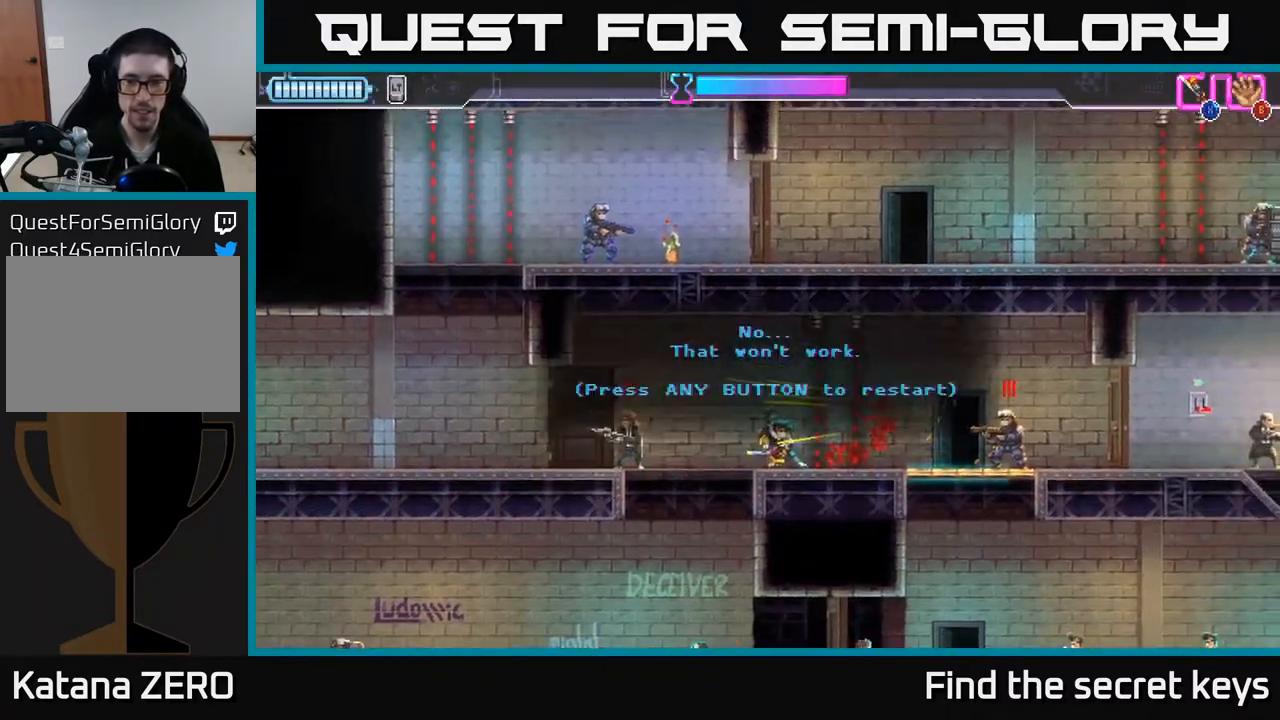
{"buttons": ["A"], "left_stick": "right", "right_stick": "center", "events": [[33, "R2", "down"], [117, "R2", "up"], [133, "left_stick", "center"], [383, "A", "down"], [383, "left_stick", "right"]]}